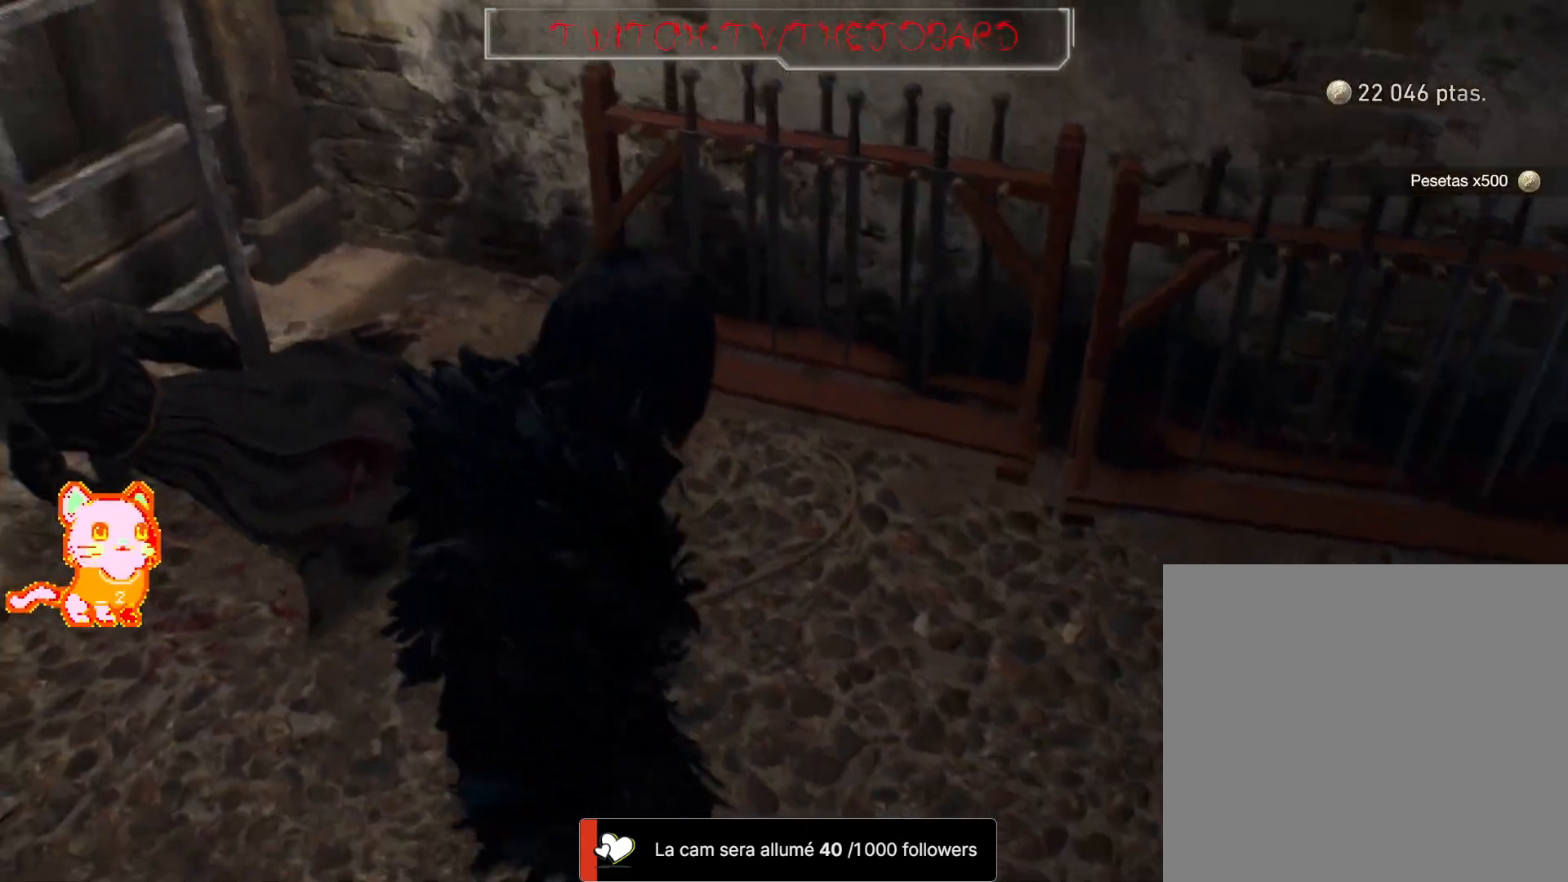
Gameplay with a controller (Xbox layout); each line is a JSON object with the inputs held at the frame after it (dt_ms = milliseconds from this image to that frame). "events" lists button and stick changes between this image and that frame as [ms after this image, input, new state], when the widget could be followed in between. Not read: SHARE.
{"dt_ms": 500, "buttons": [], "left_stick": "left", "right_stick": "center", "events": [[300, "right_stick", "up-right"], [317, "left_stick", "center"], [383, "right_stick", "center"], [450, "left_stick", "left"]]}
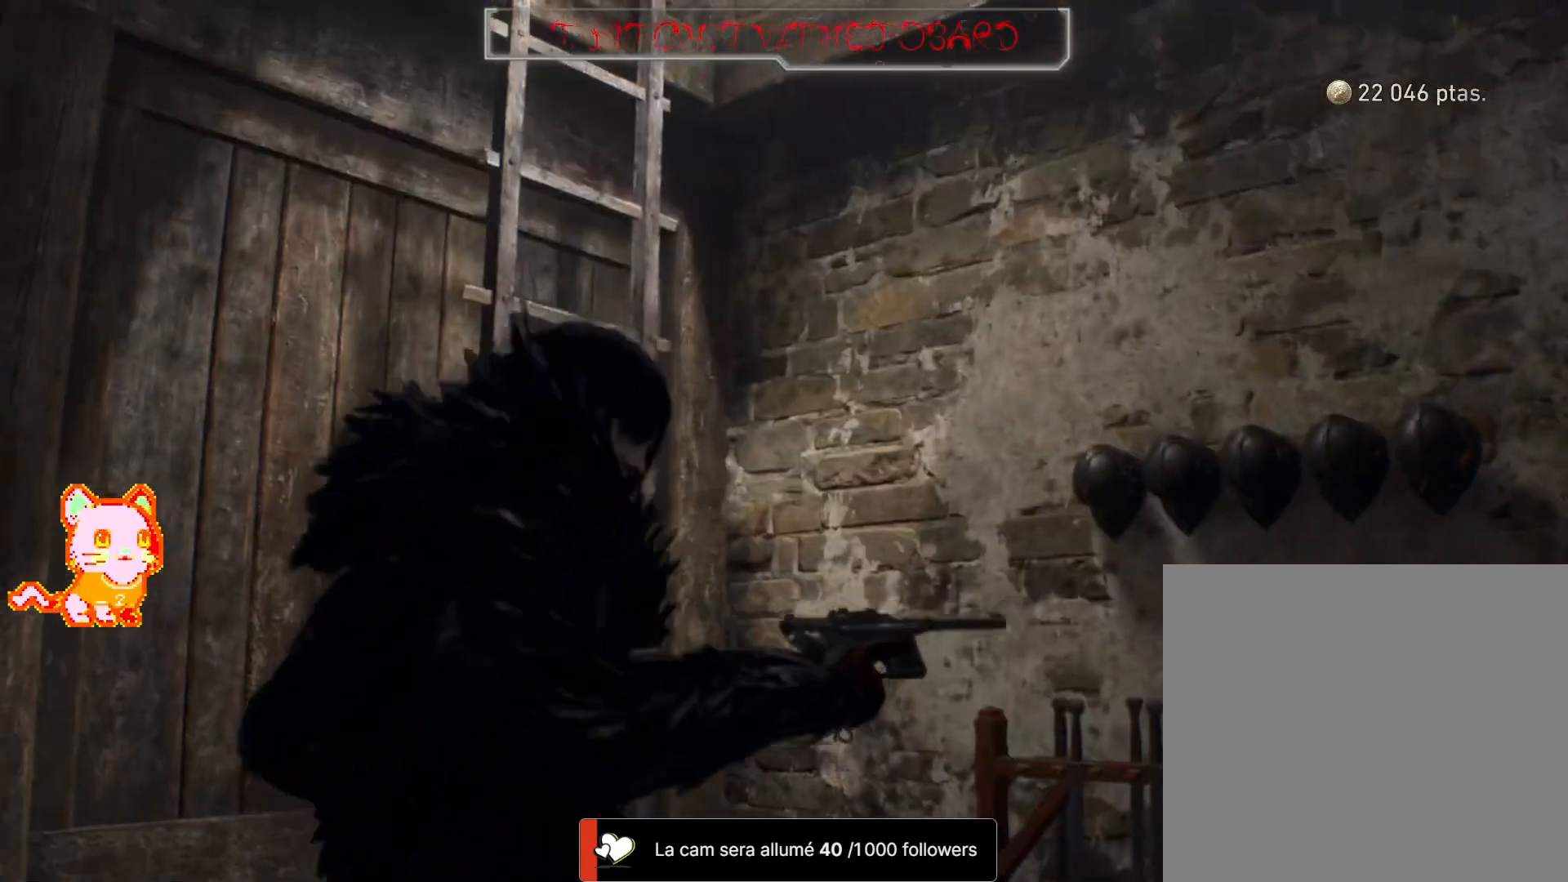
{"dt_ms": 500, "buttons": [], "left_stick": "up", "right_stick": "right"}
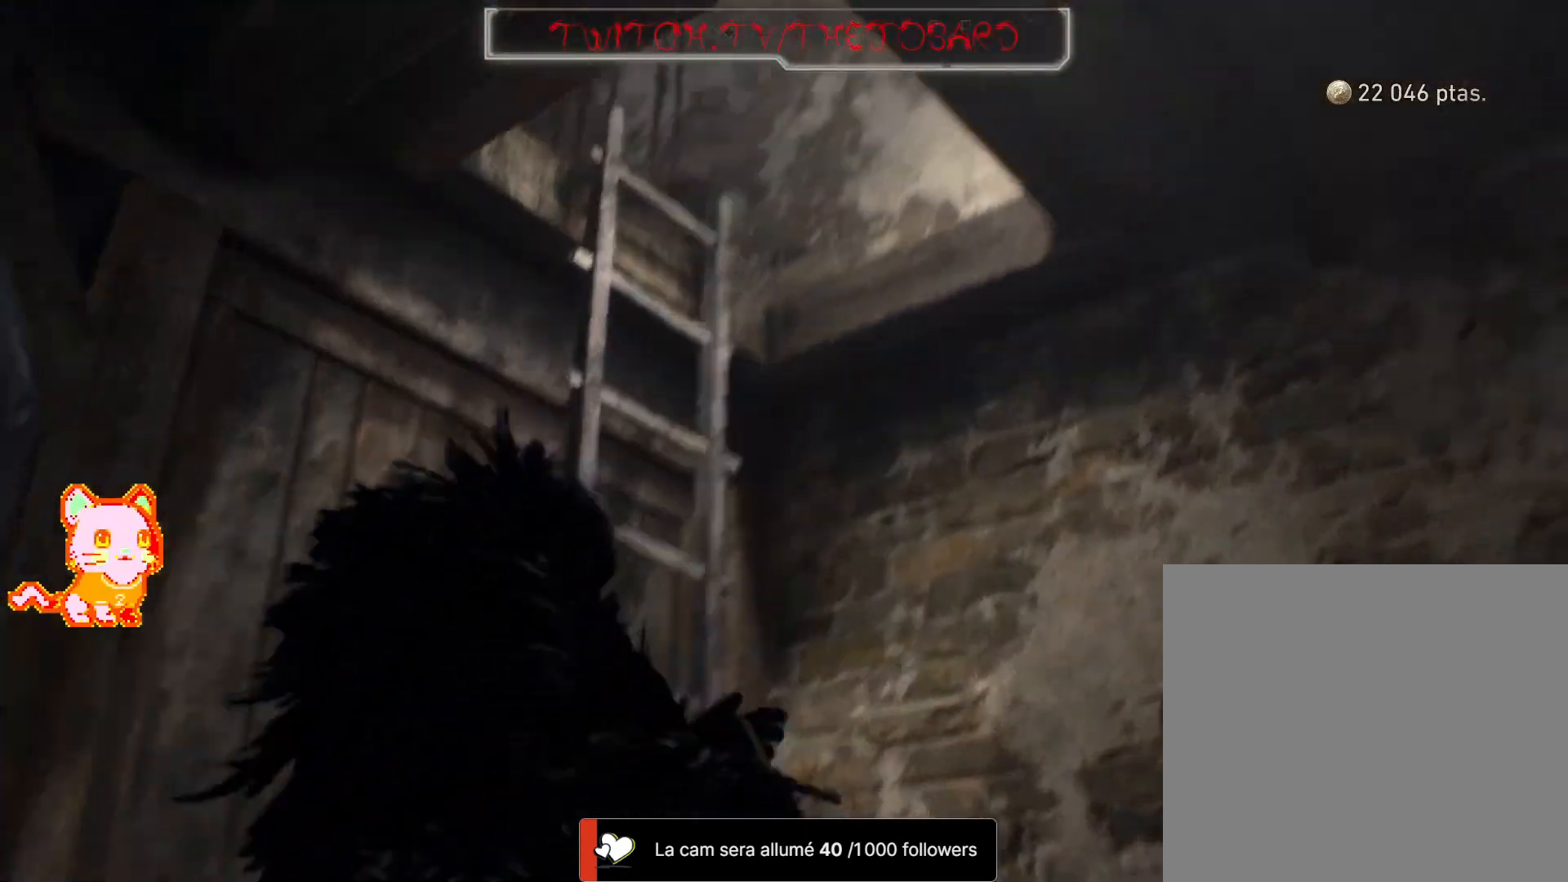
{"dt_ms": 1000, "buttons": [], "left_stick": "up", "right_stick": "right"}
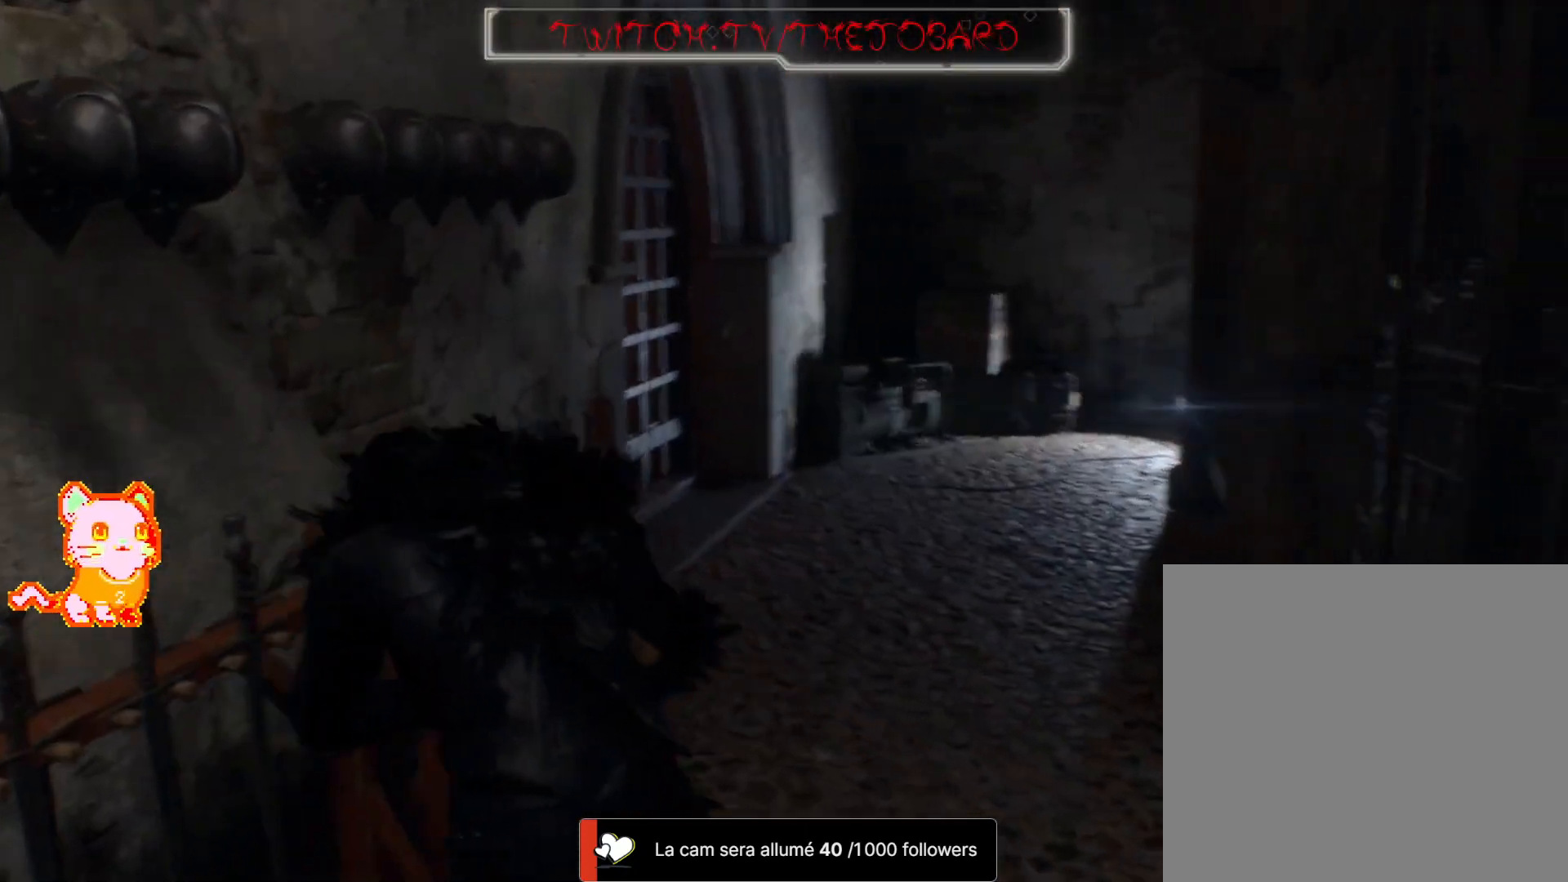
{"dt_ms": 500, "buttons": [], "left_stick": "up", "right_stick": "center", "events": [[117, "right_stick", "center"], [217, "right_stick", "down-left"], [417, "right_stick", "center"]]}
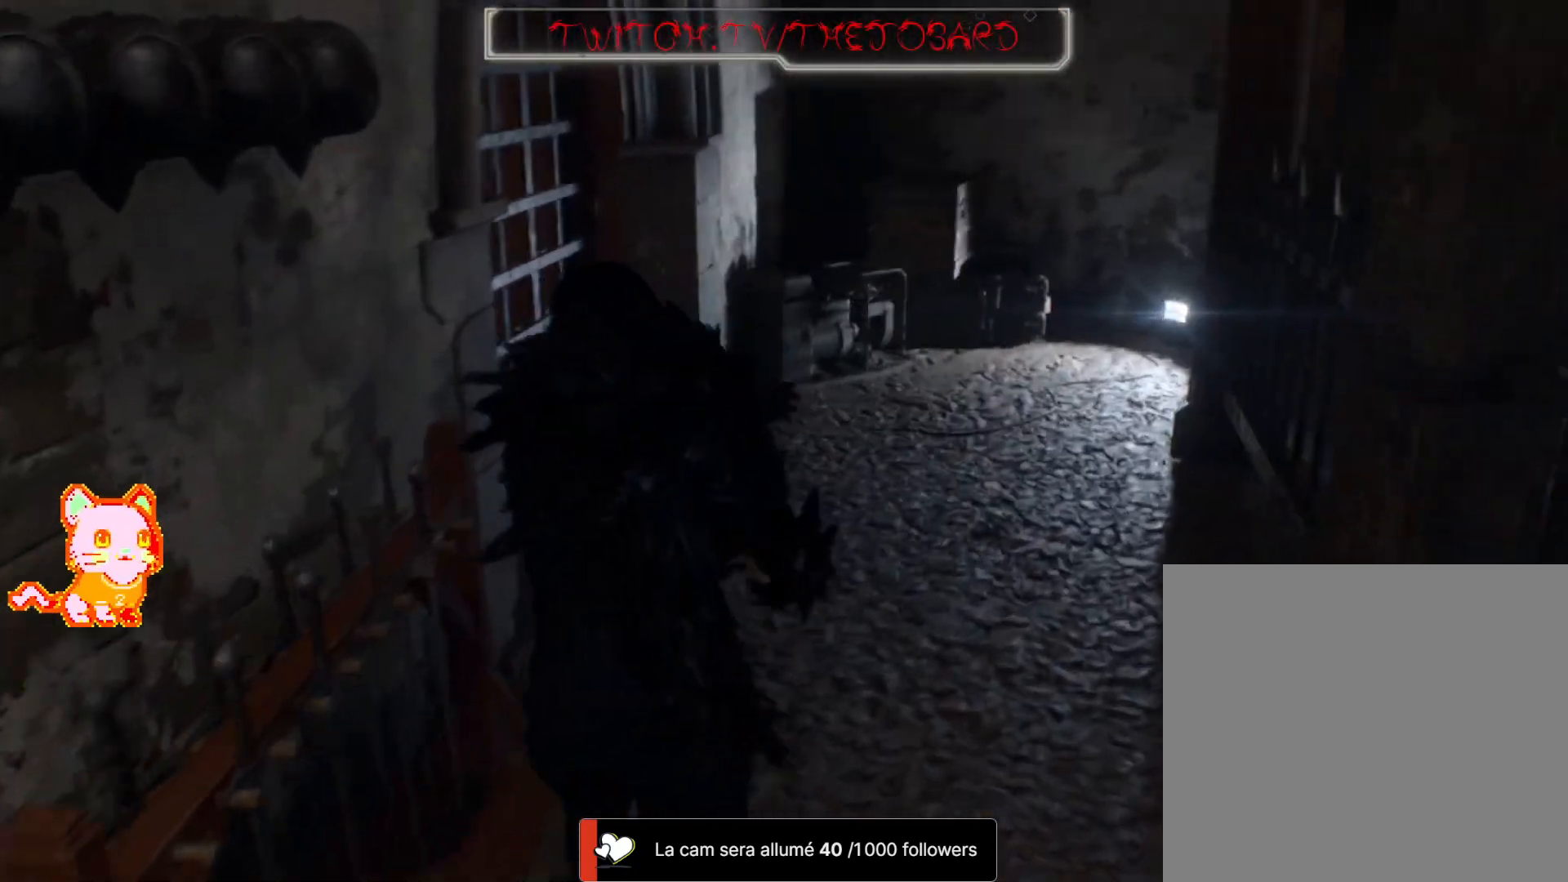
{"dt_ms": 1000, "buttons": [], "left_stick": "up", "right_stick": "right"}
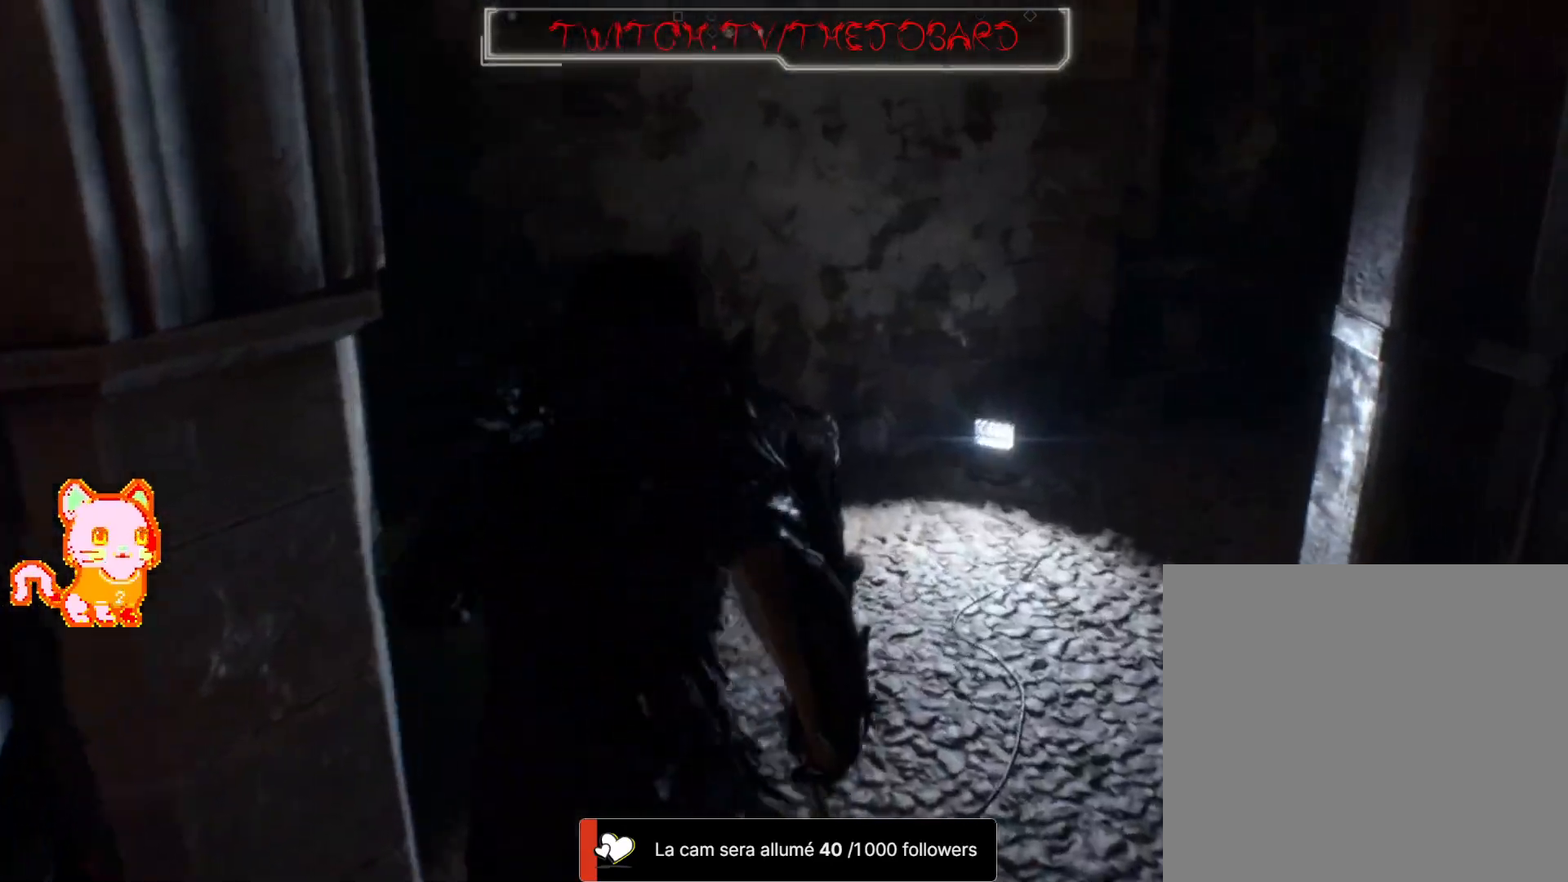
{"dt_ms": 500, "buttons": [], "left_stick": "up", "right_stick": "right", "events": []}
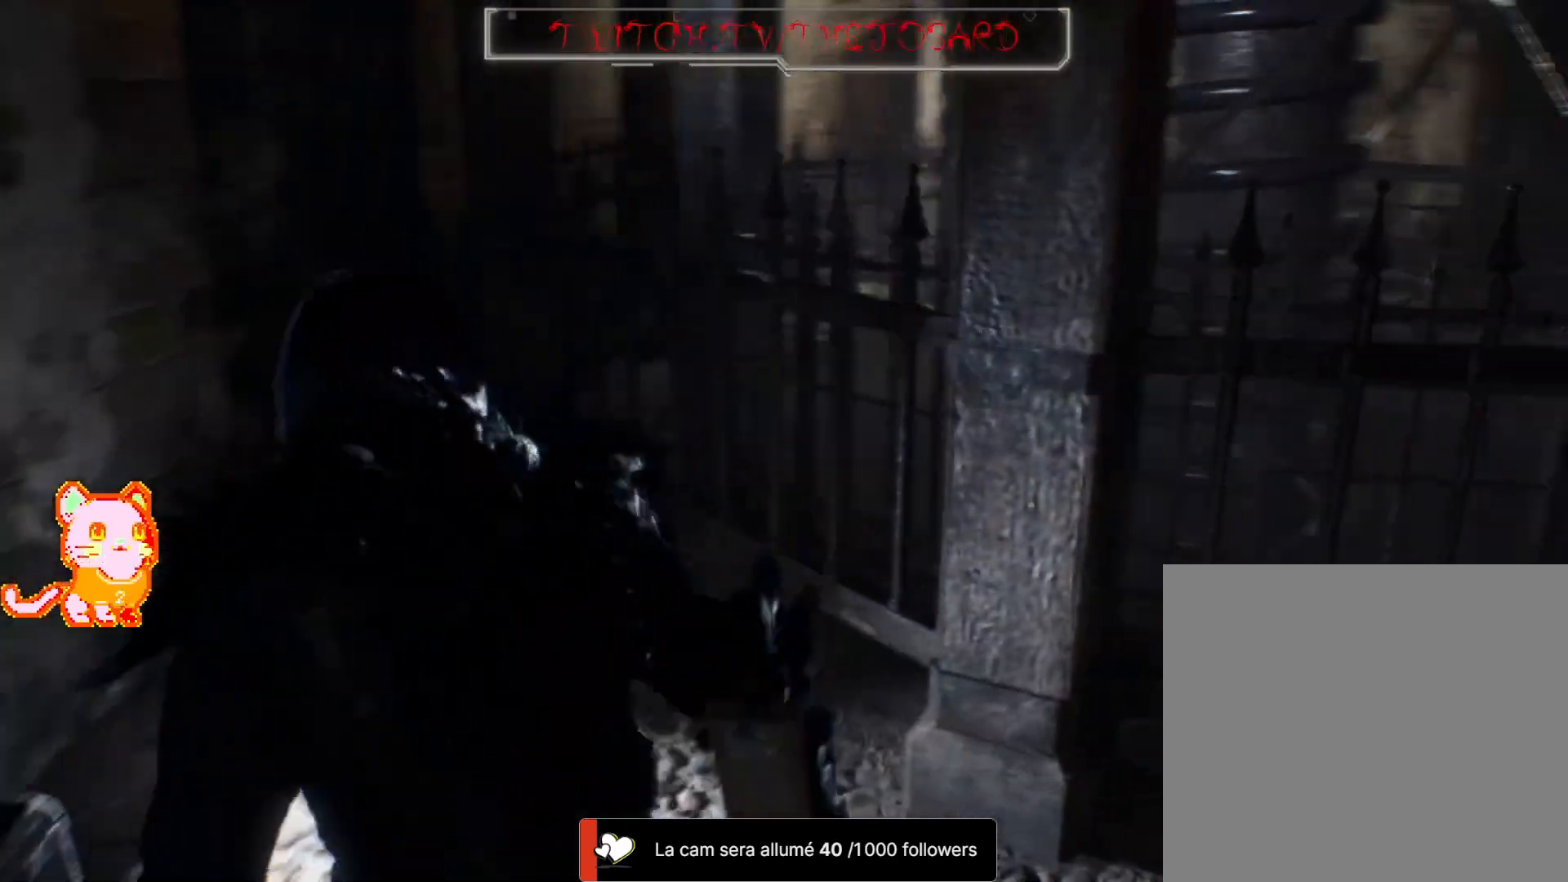
{"dt_ms": 1000, "buttons": [], "left_stick": "down-right", "right_stick": "center"}
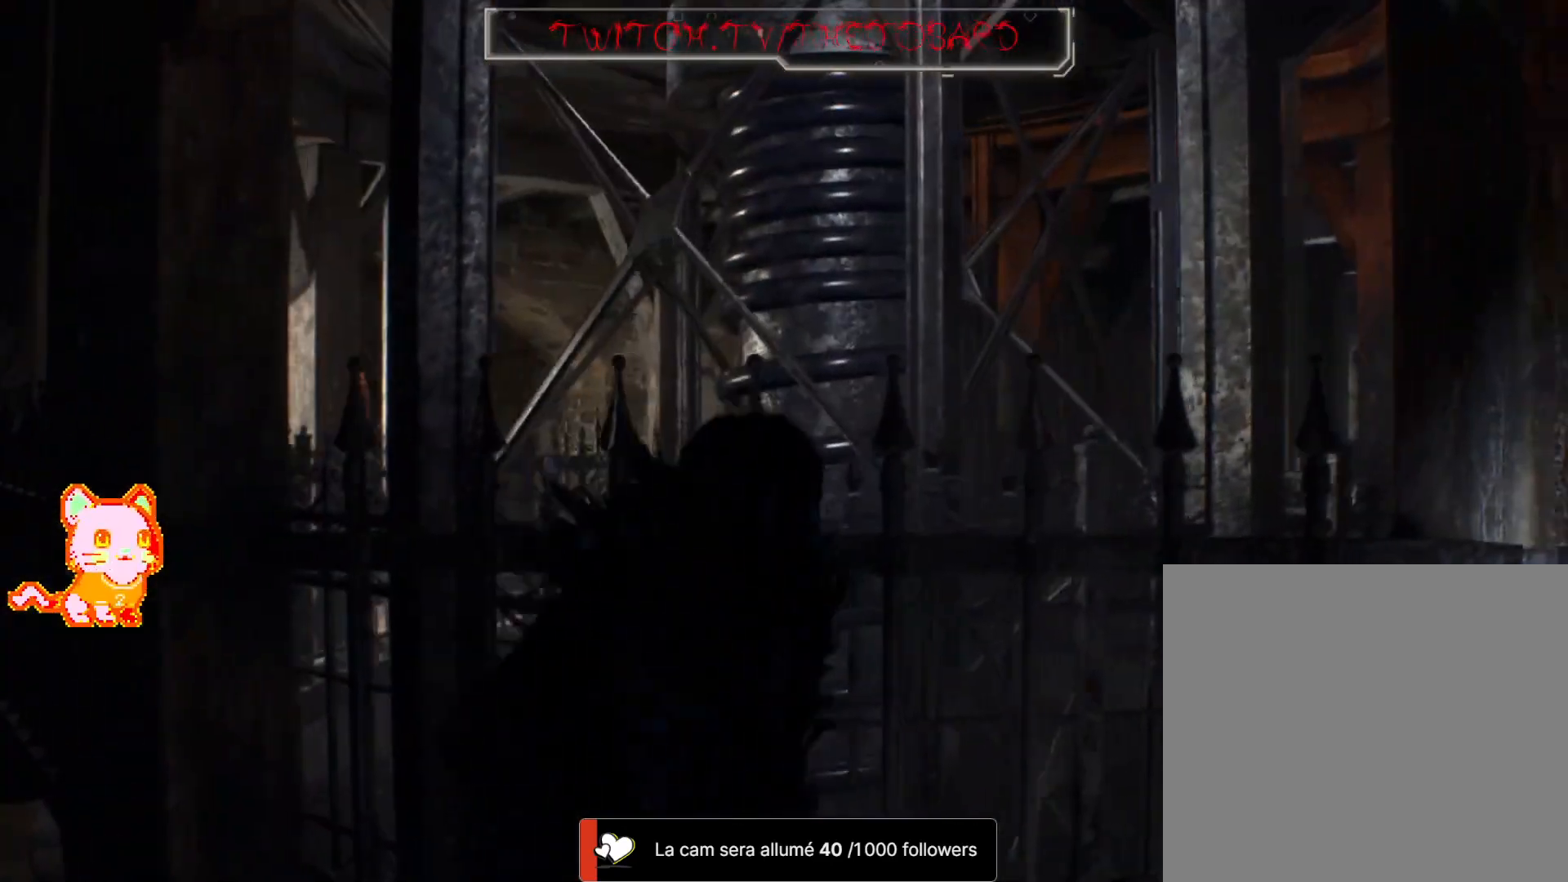
{"dt_ms": 500, "buttons": [], "left_stick": "center", "right_stick": "center"}
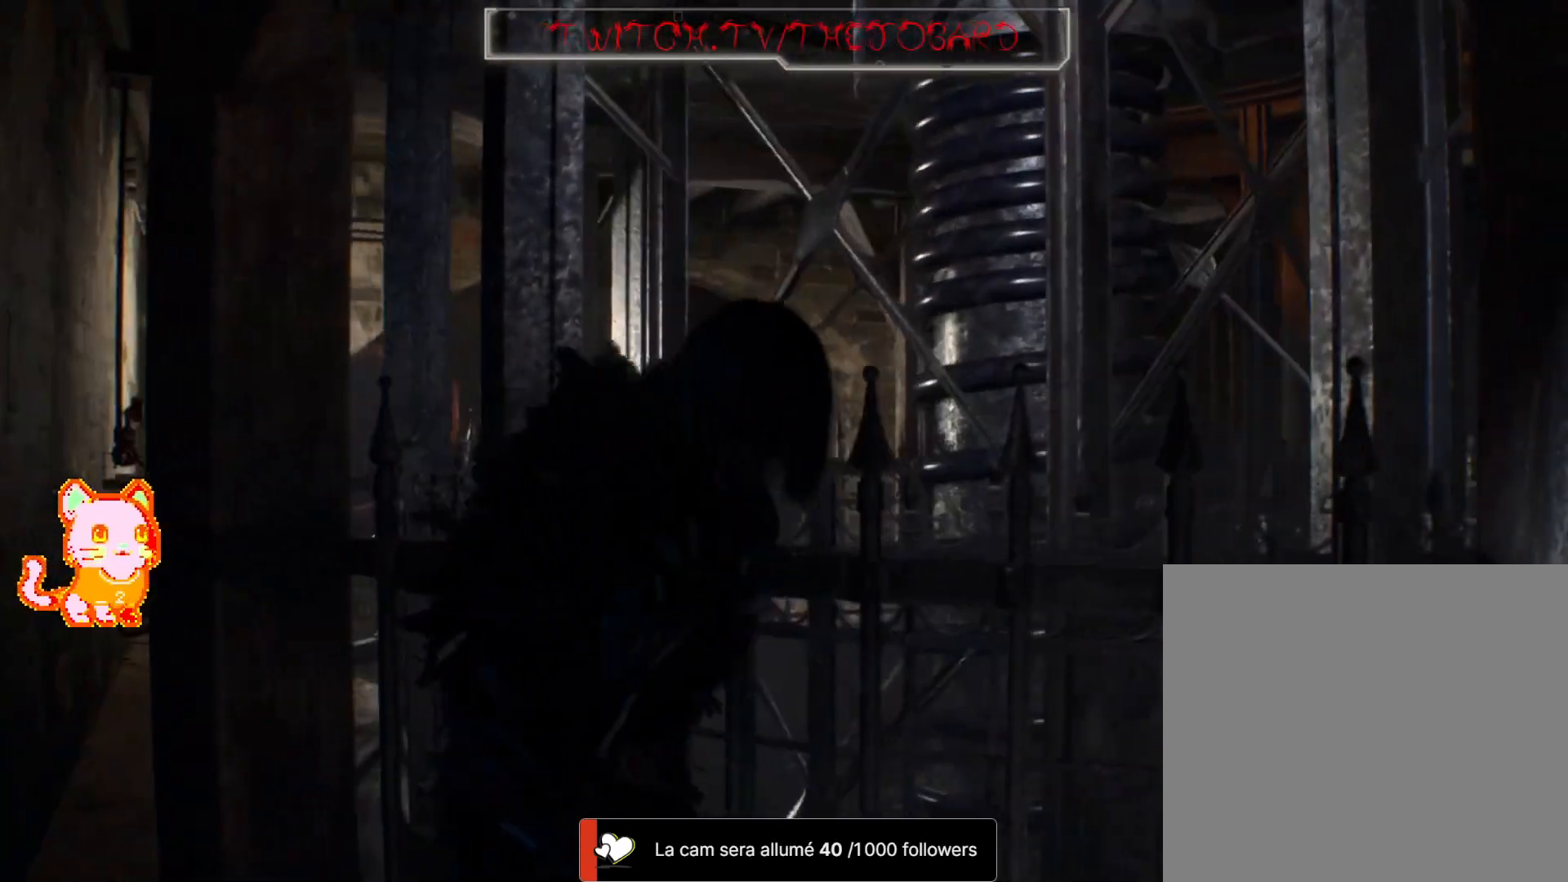
{"dt_ms": 500, "buttons": ["L2"], "left_stick": "center", "right_stick": "up-left", "events": [[100, "right_stick", "left"], [117, "L2", "down"], [333, "right_stick", "center"], [400, "right_stick", "up-left"]]}
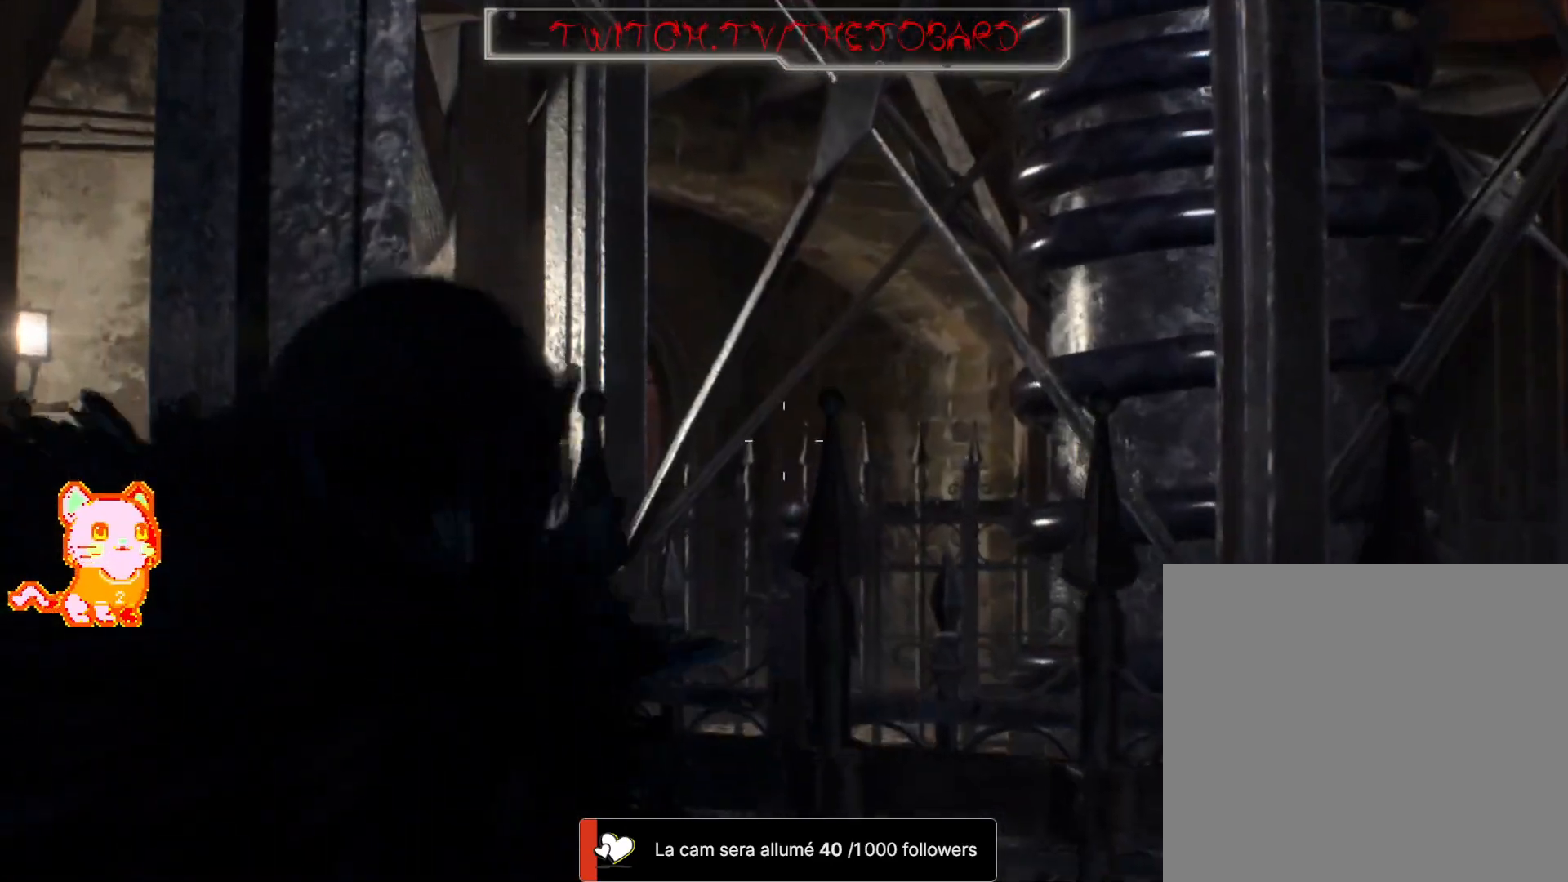
{"dt_ms": 500, "buttons": ["L2"], "left_stick": "right", "right_stick": "left", "events": [[150, "right_stick", "center"], [233, "left_stick", "down-right"], [233, "right_stick", "left"], [417, "left_stick", "right"]]}
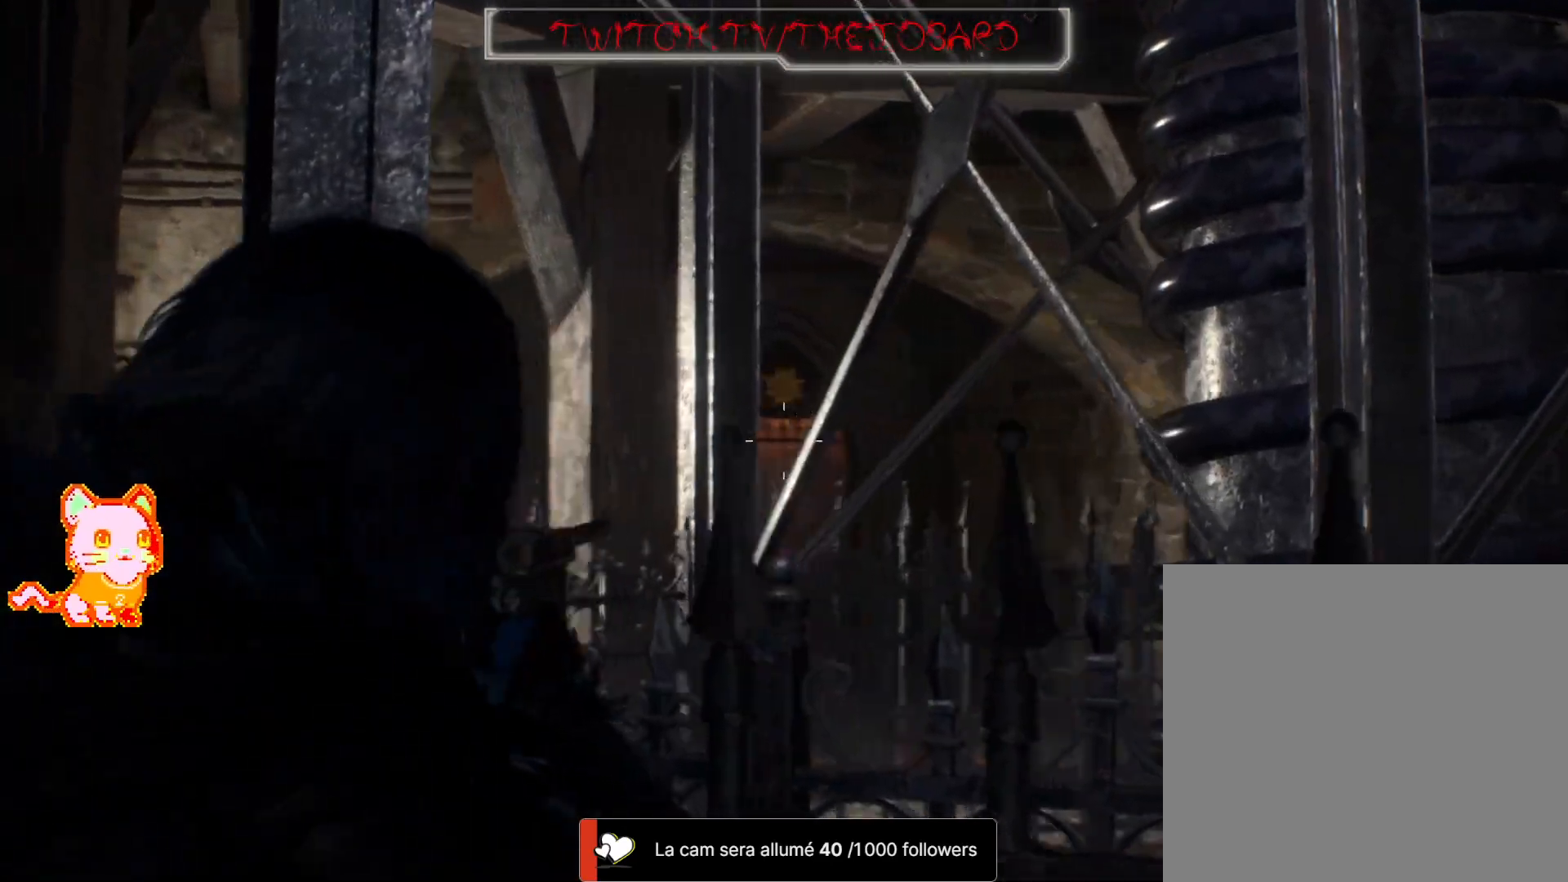
{"dt_ms": 500, "buttons": [], "left_stick": "left", "right_stick": "right", "events": [[17, "right_stick", "center"], [100, "left_stick", "center"], [400, "right_stick", "right"], [417, "left_stick", "left"], [450, "L2", "up"]]}
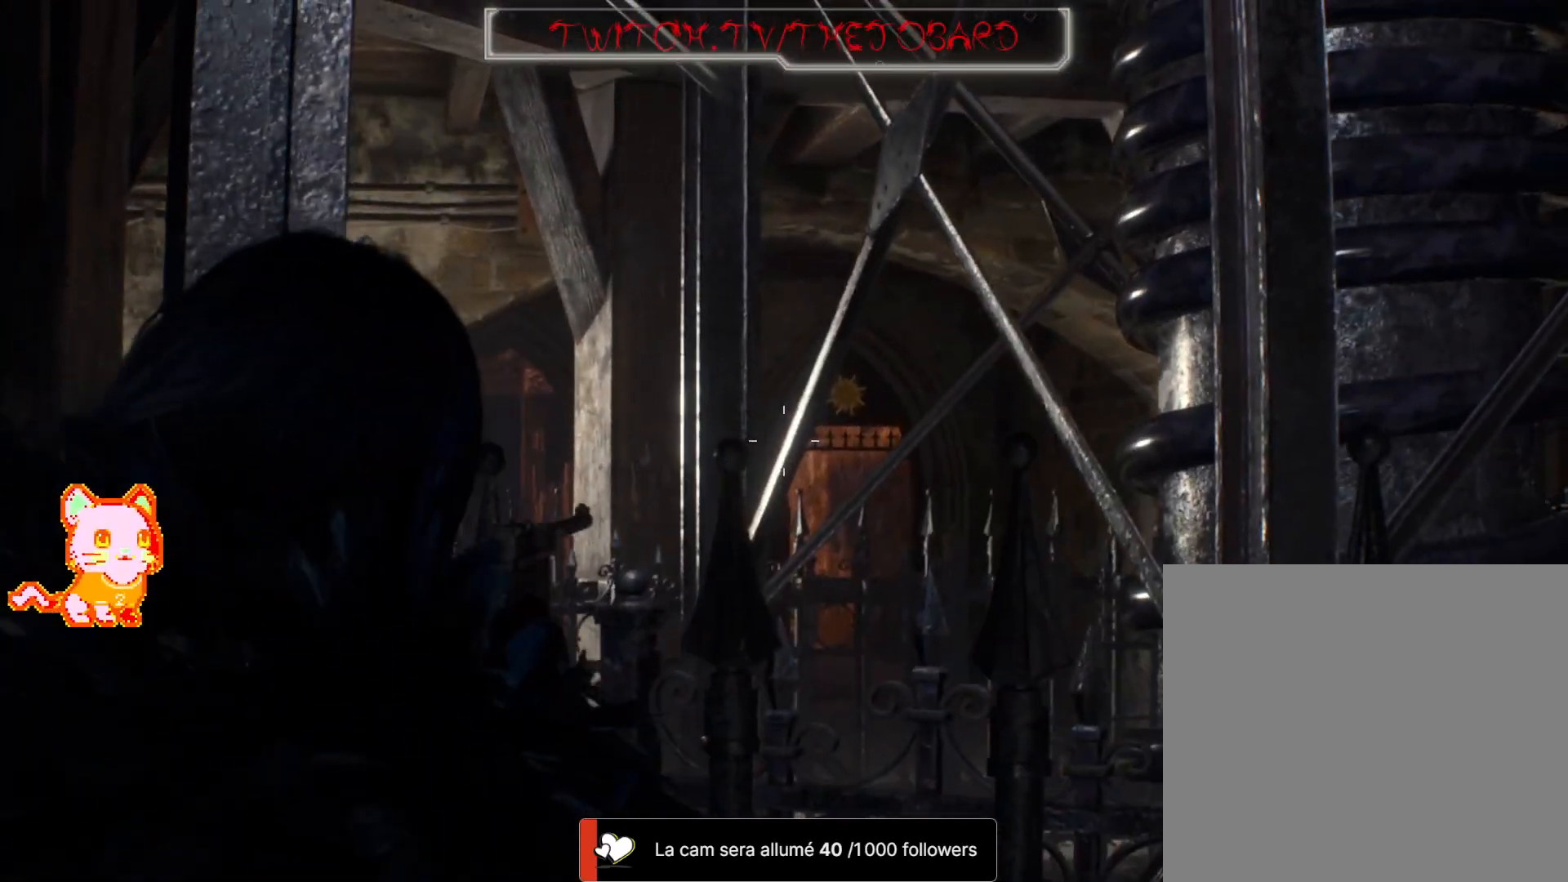
{"dt_ms": 1000, "buttons": [], "left_stick": "right", "right_stick": "down-right"}